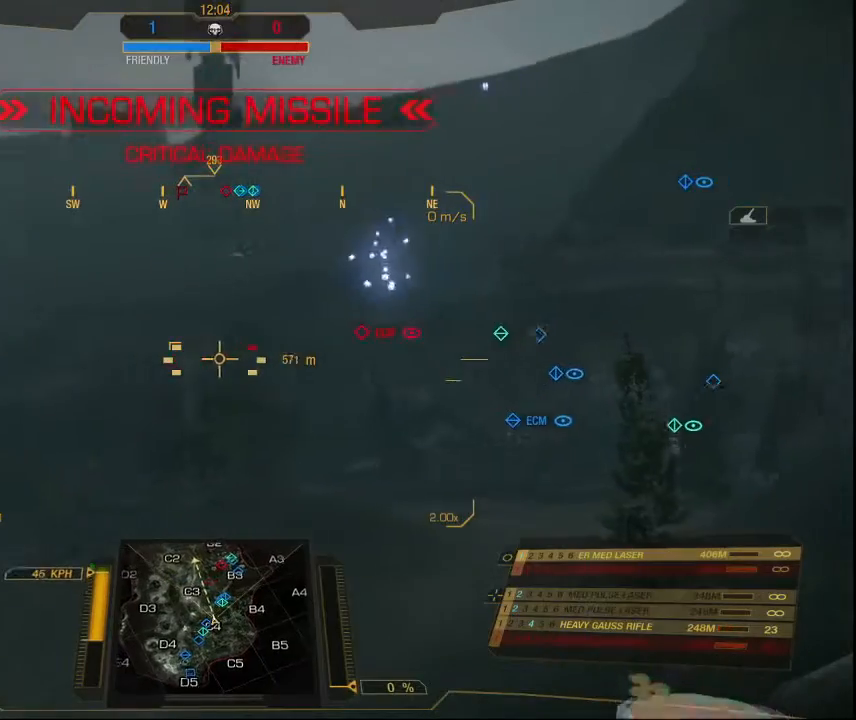
Gameplay with keyboard and mouse; each line is a JSON object with the keys and mouse buttons held at the frame after it. "events" lists presses ("down") and releases ("up") of "1", "2", "3", "4", "5", "a", "alt", "c", "ctrl", "d", "e", "f", "q", "r", "s", "shift", "space", "tab", "v", "w", "x", "z", "mouse_left", "mouse_middle", "mouse_right", "mouse_mb4", "mouse_wheel_up" and "mouse_wheel_down" between this image and that frame as [ms after this image, input, new state], when the widget could be followed in between. "mouse_left", "mouse_middle", "mouse_right", "mouse_mb4", "mouse_wheel_up", "mouse_wheel_down" = the "left", "middle", "right", "mb4", "wheel_up", "wheel_down" buttons of the "mouse" list. No other keys are recorded. Mouse movement is not recorded.
{"keys": ["w"], "mouse": [], "events": []}
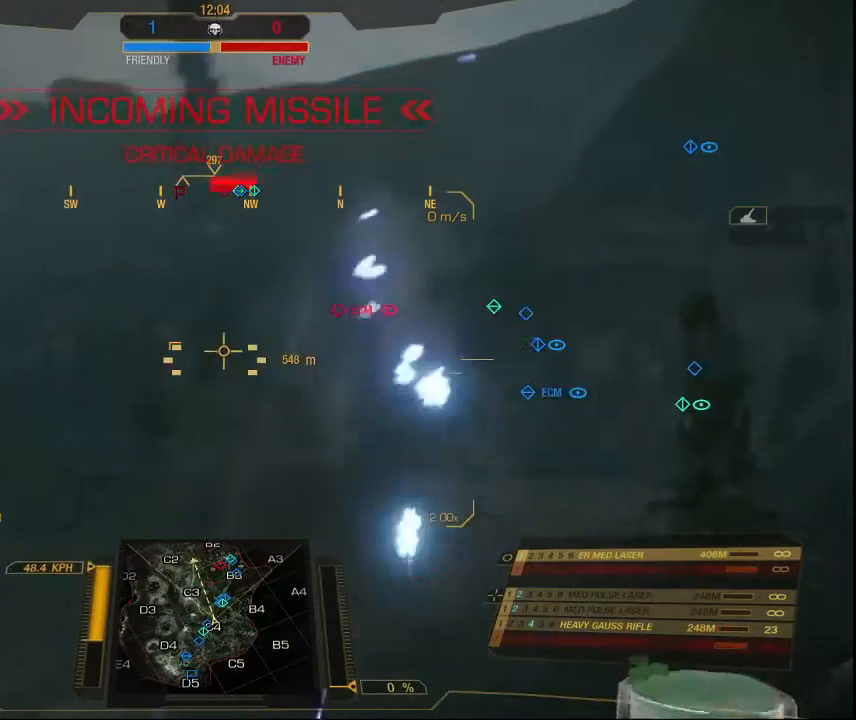
{"keys": ["w"], "mouse": [], "events": []}
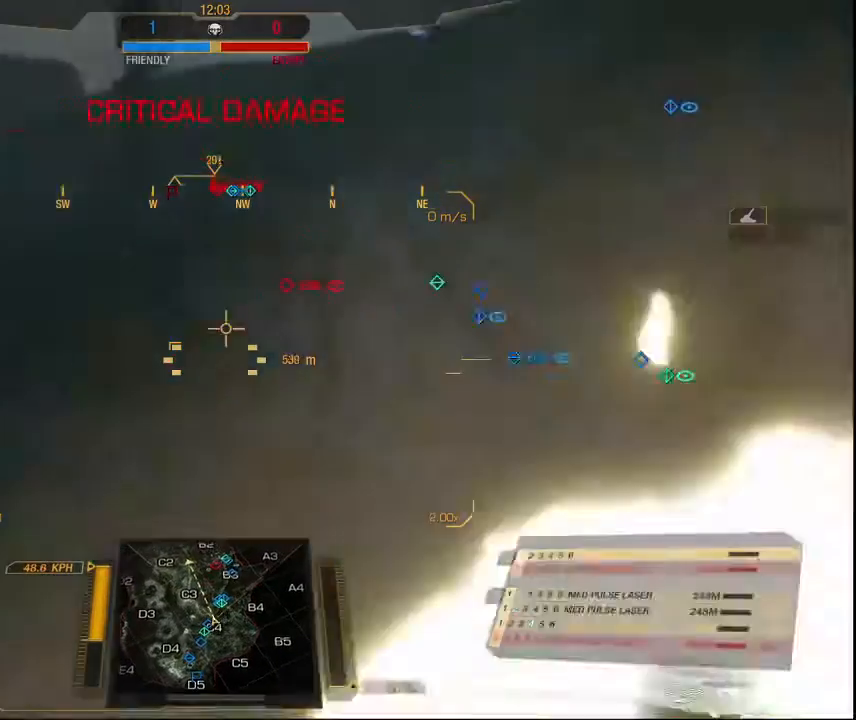
{"keys": ["w"], "mouse": [], "events": []}
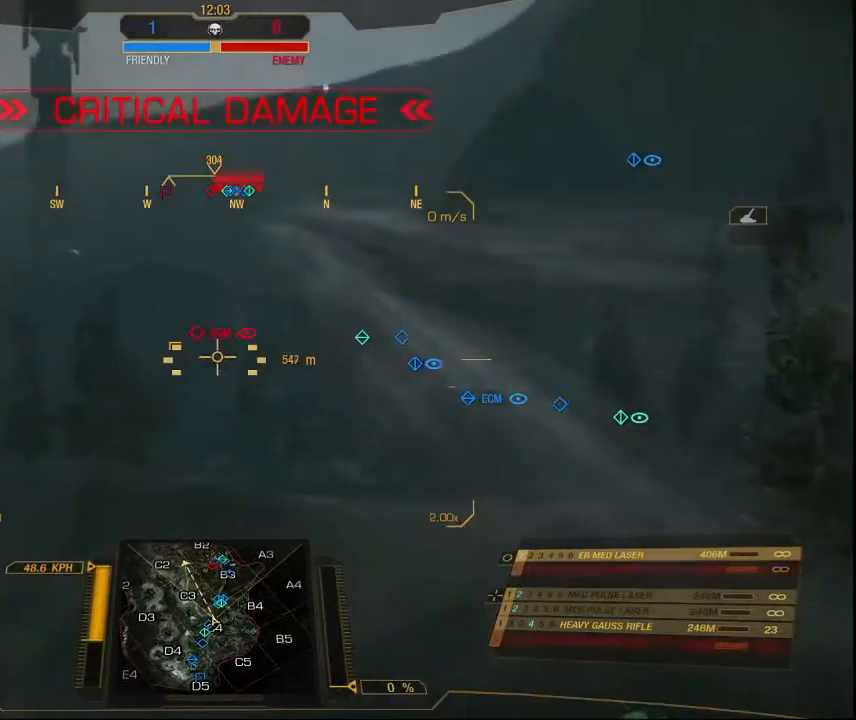
{"keys": ["w"], "mouse": [], "events": []}
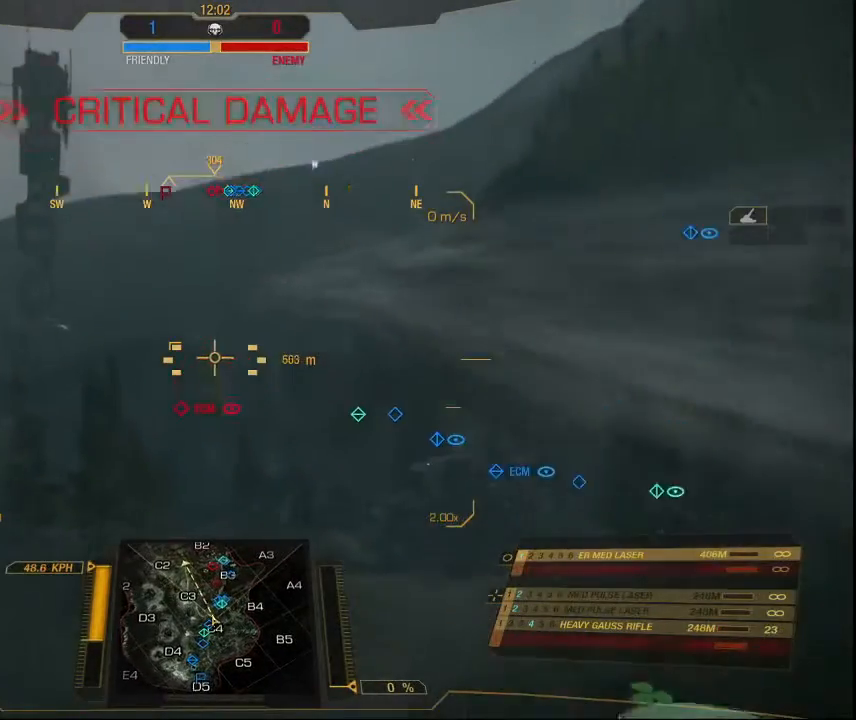
{"keys": [], "mouse": ["mb4"], "events": [[100, "w", "up"], [134, "mouse_mb4", "down"]]}
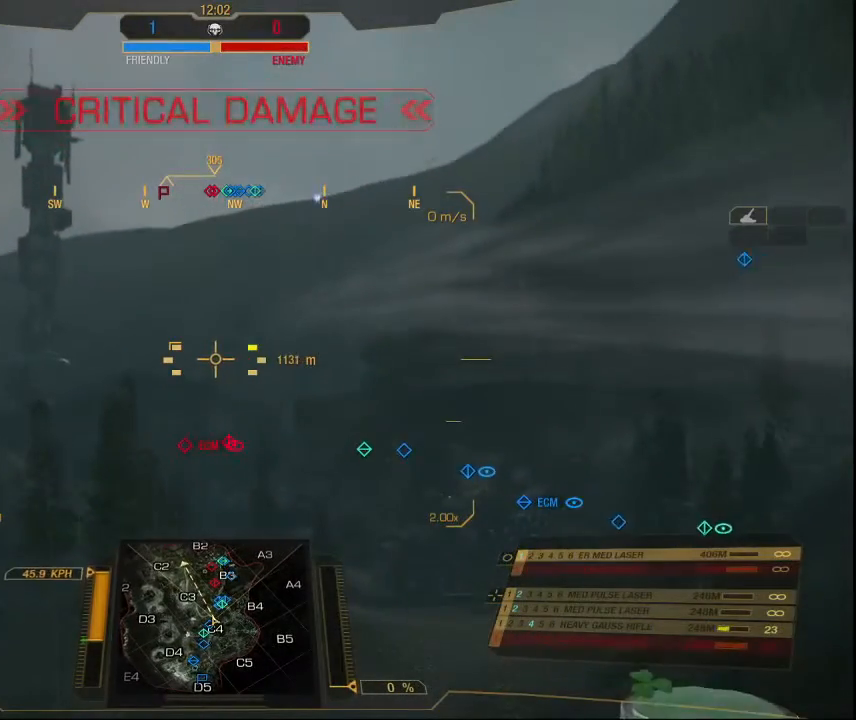
{"keys": [], "mouse": ["mb4"], "events": []}
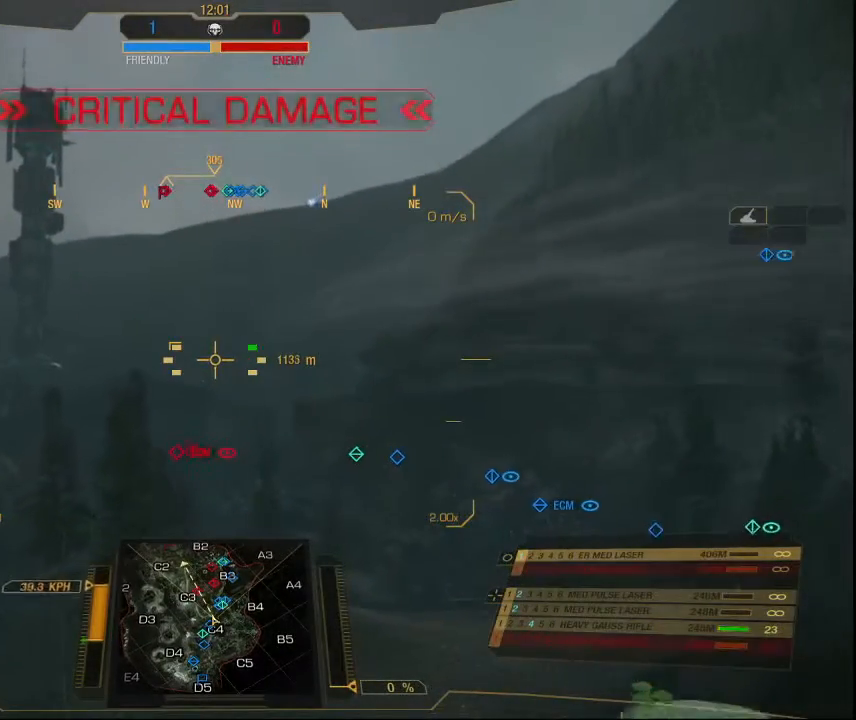
{"keys": [], "mouse": ["mb4"], "events": []}
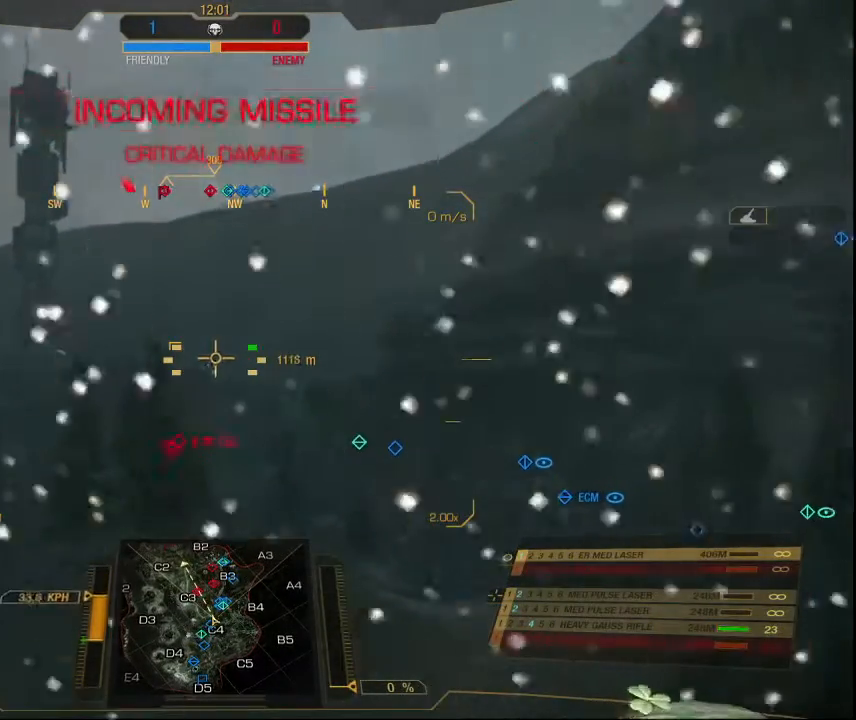
{"keys": [], "mouse": [], "events": [[334, "mouse_mb4", "up"]]}
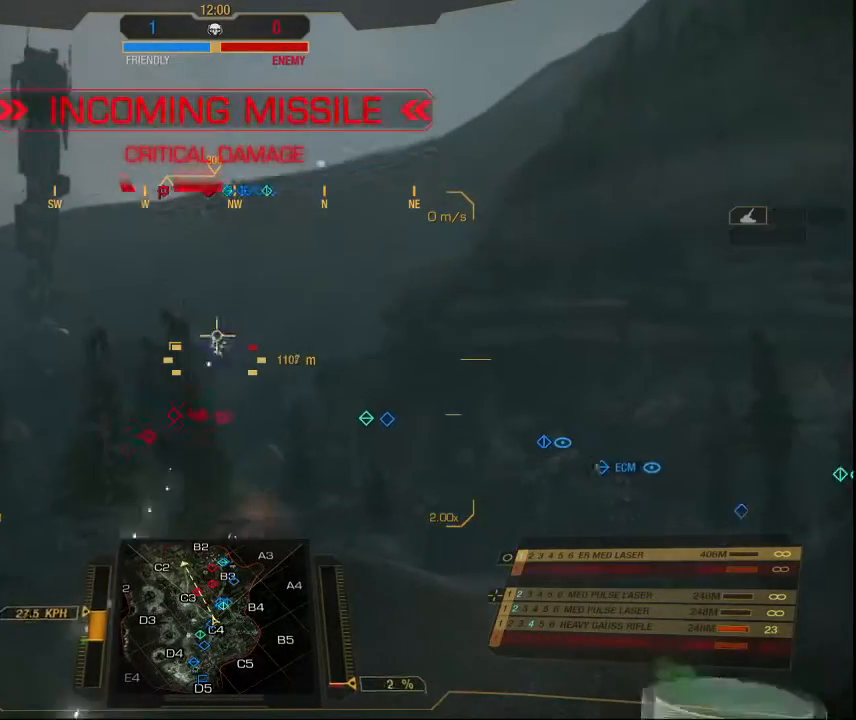
{"keys": [], "mouse": [], "events": []}
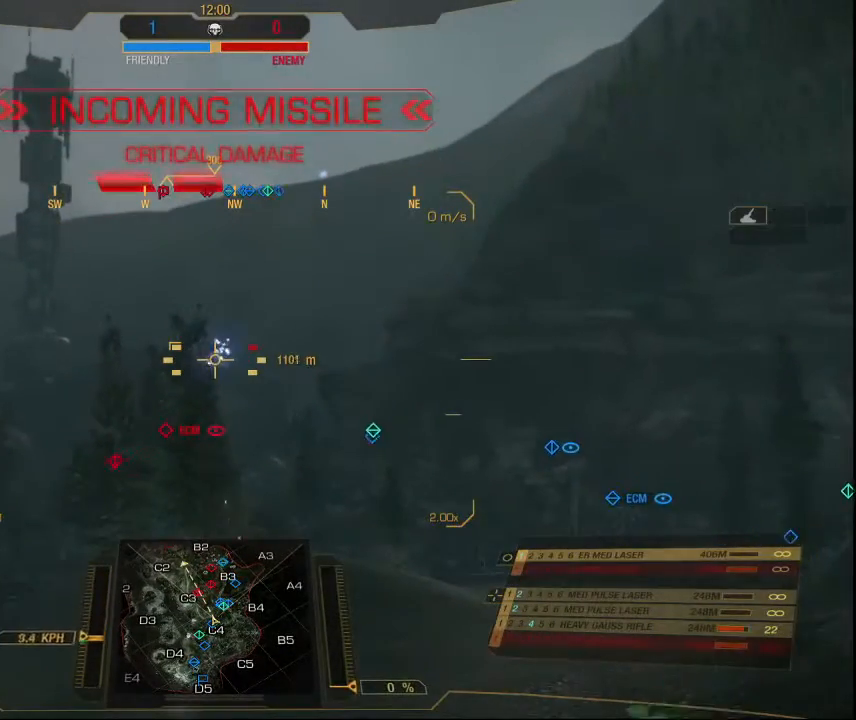
{"keys": ["s"], "mouse": ["right"], "events": [[300, "s", "down"], [400, "mouse_right", "down"]]}
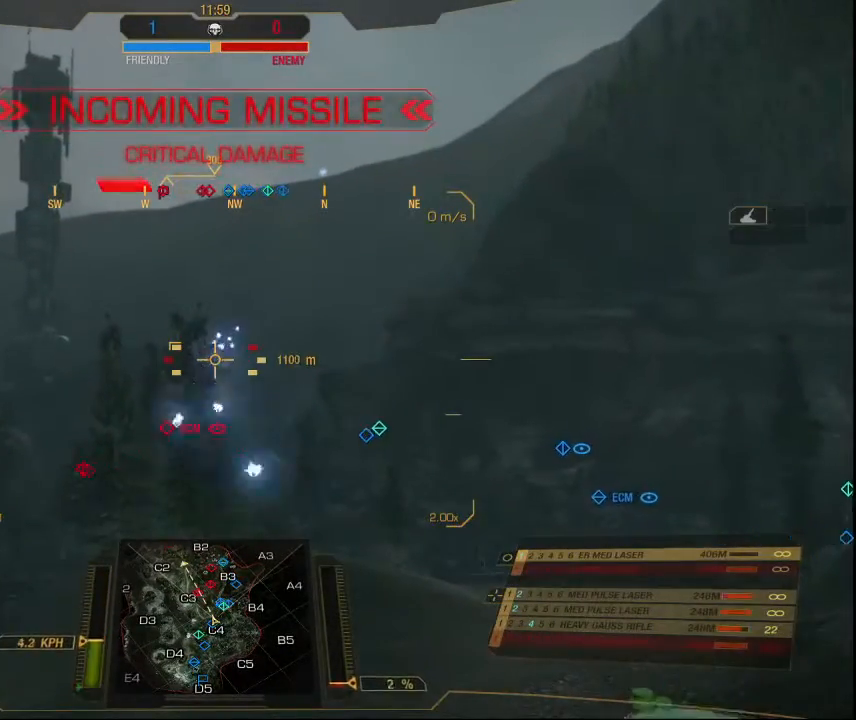
{"keys": ["s"], "mouse": ["right"], "events": []}
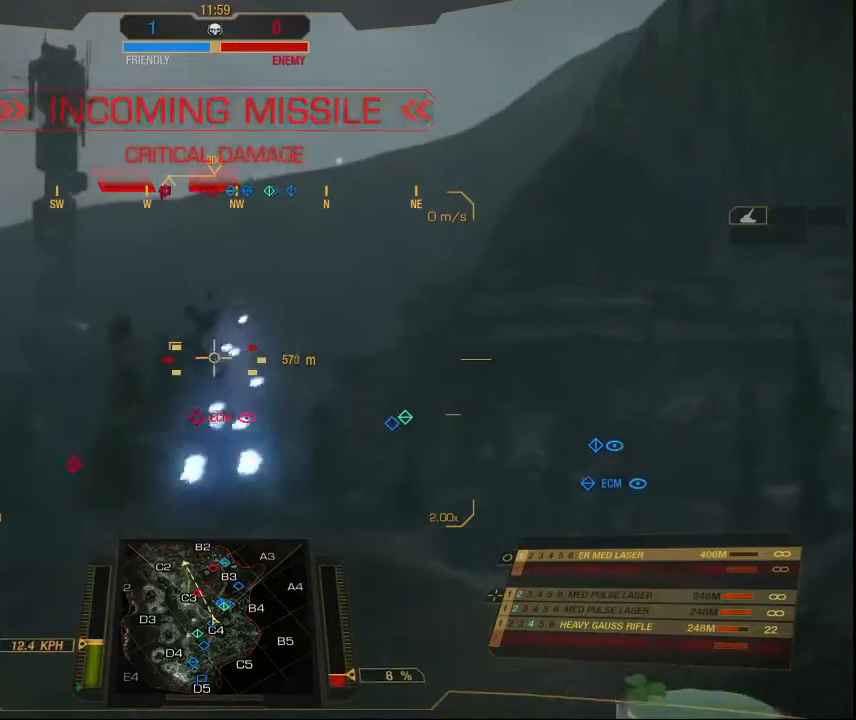
{"keys": ["s"], "mouse": ["right"], "events": []}
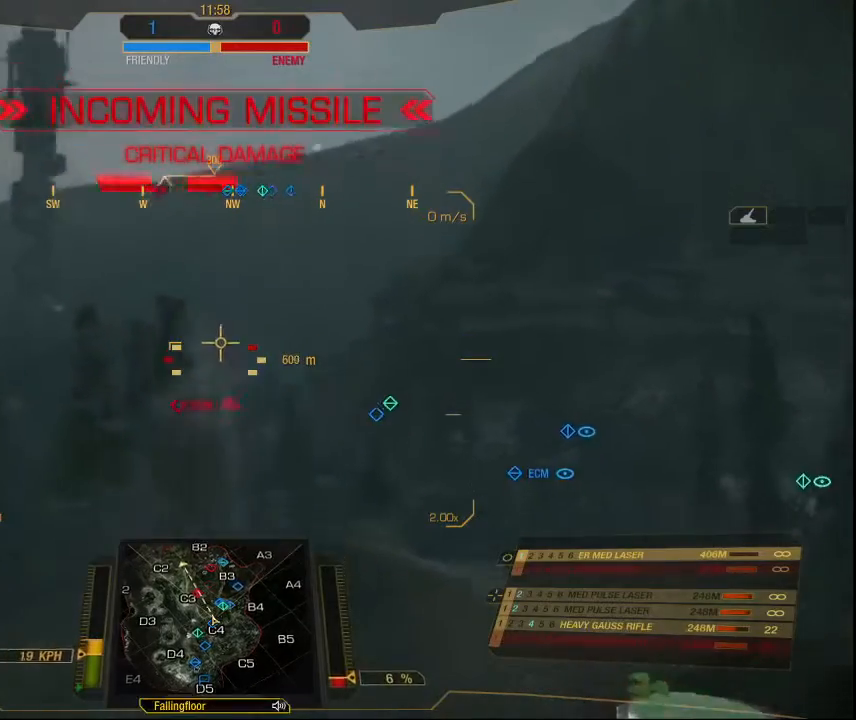
{"keys": ["s"], "mouse": [], "events": [[34, "mouse_right", "up"]]}
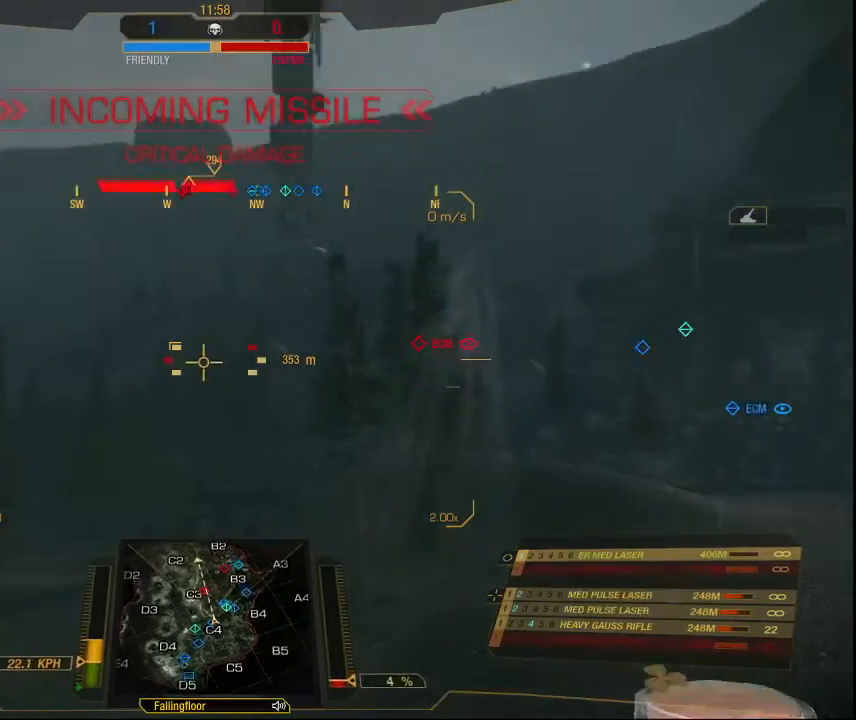
{"keys": ["r", "s"], "mouse": [], "events": [[467, "r", "down"]]}
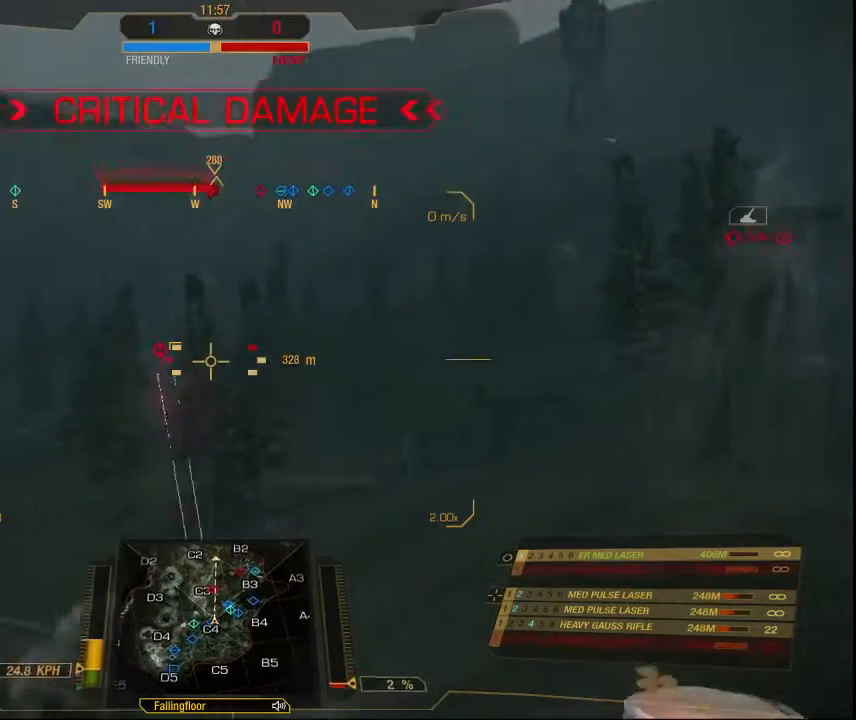
{"keys": [], "mouse": [], "events": [[67, "r", "up"], [267, "s", "up"]]}
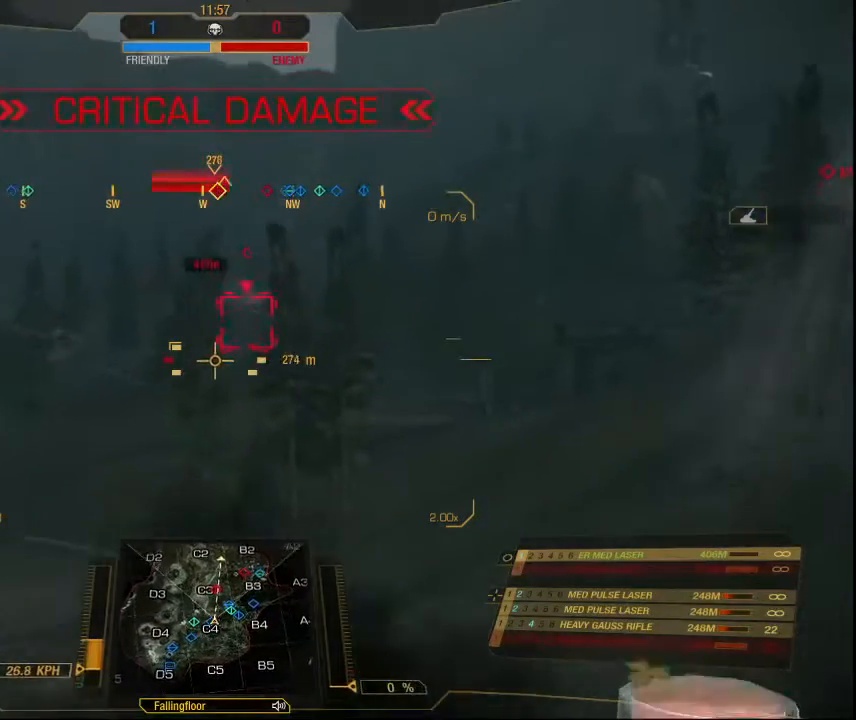
{"keys": [], "mouse": [], "events": []}
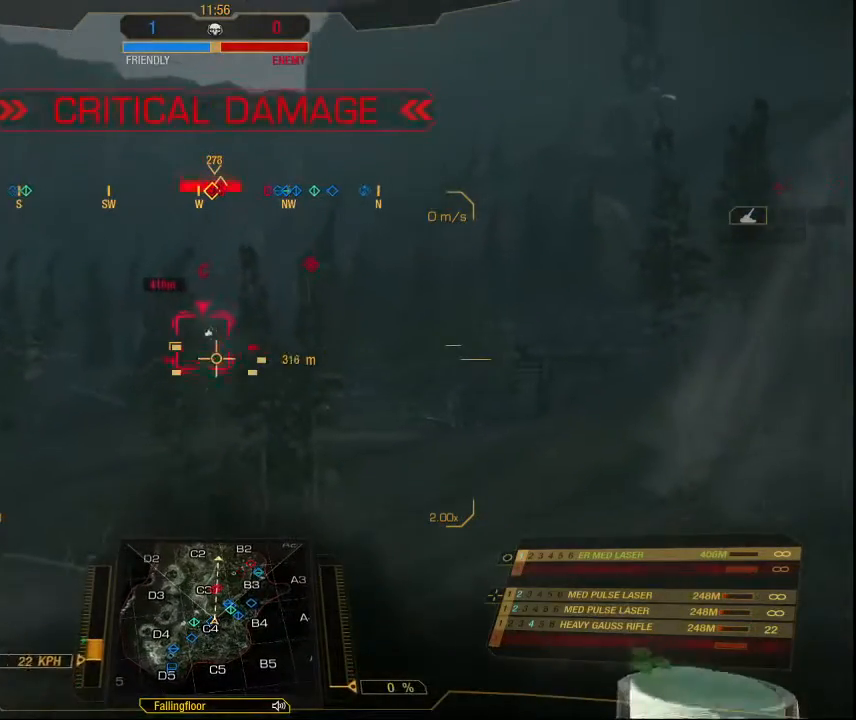
{"keys": [], "mouse": ["left"], "events": [[100, "mouse_left", "down"]]}
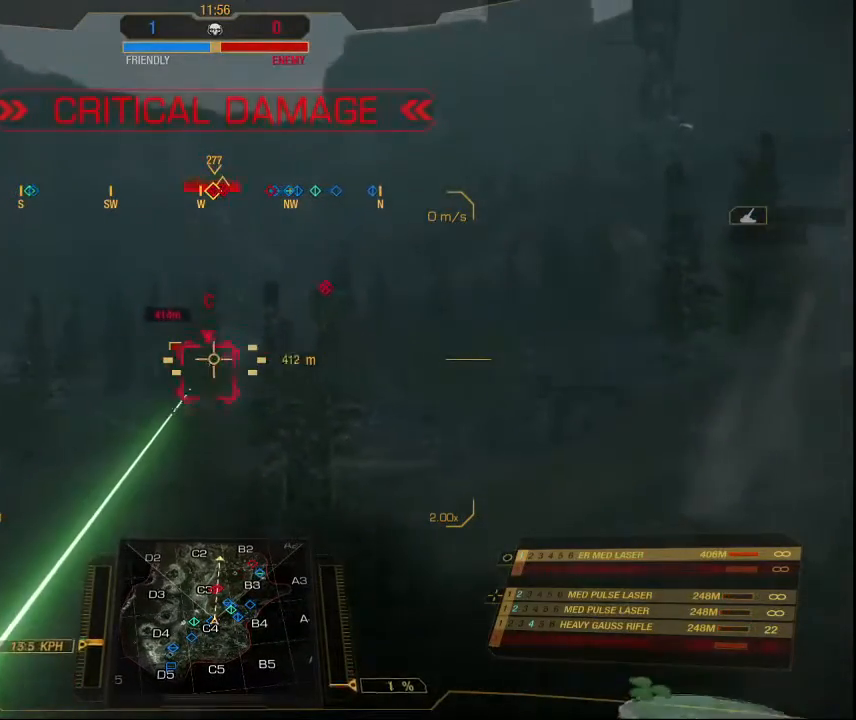
{"keys": ["s"], "mouse": ["left"], "events": [[334, "s", "down"]]}
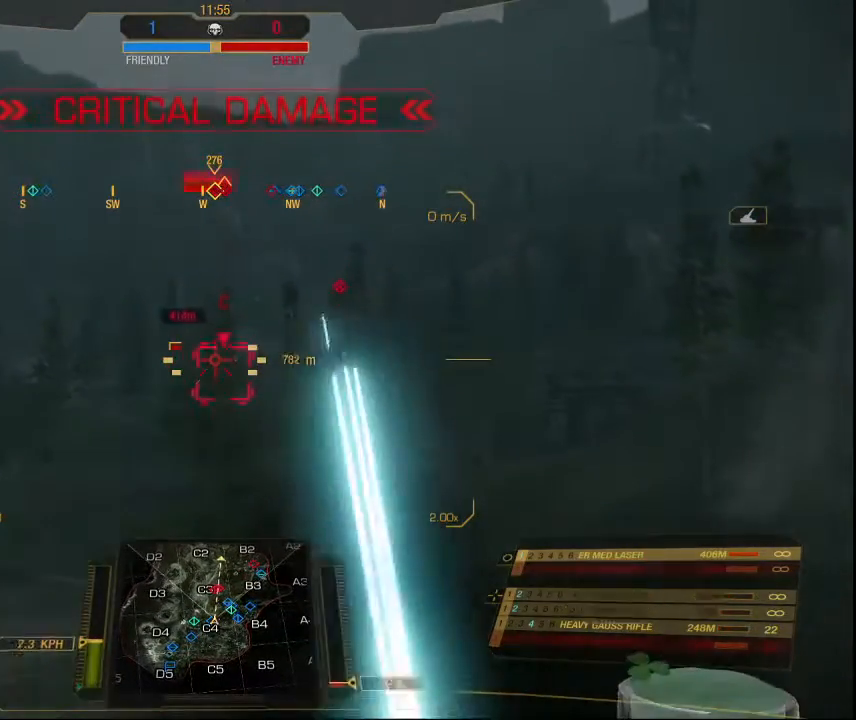
{"keys": ["s"], "mouse": ["left", "right"], "events": [[267, "mouse_right", "down"]]}
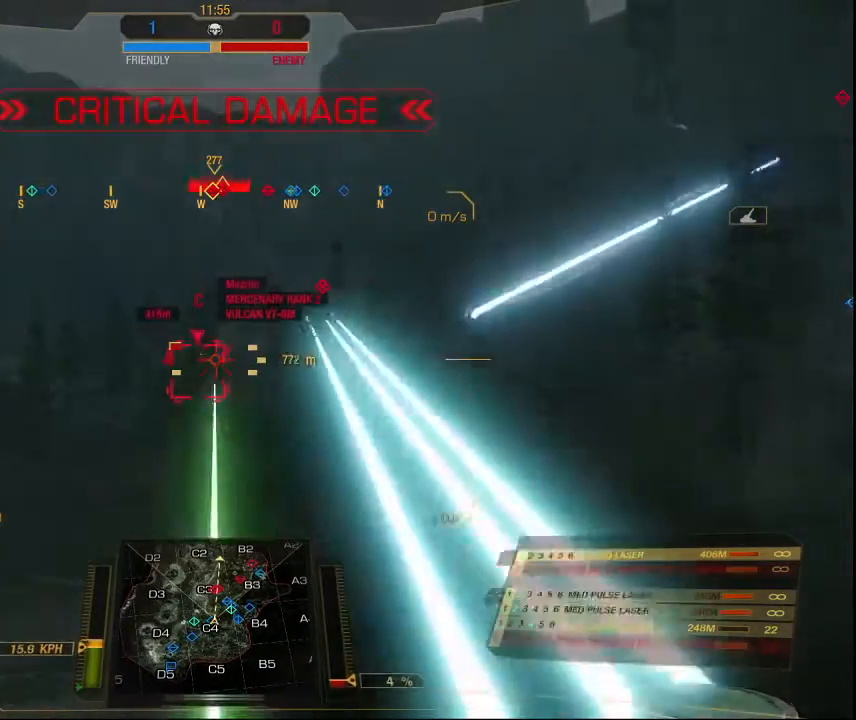
{"keys": ["s"], "mouse": ["left", "right", "mb4"], "events": [[367, "mouse_mb4", "down"]]}
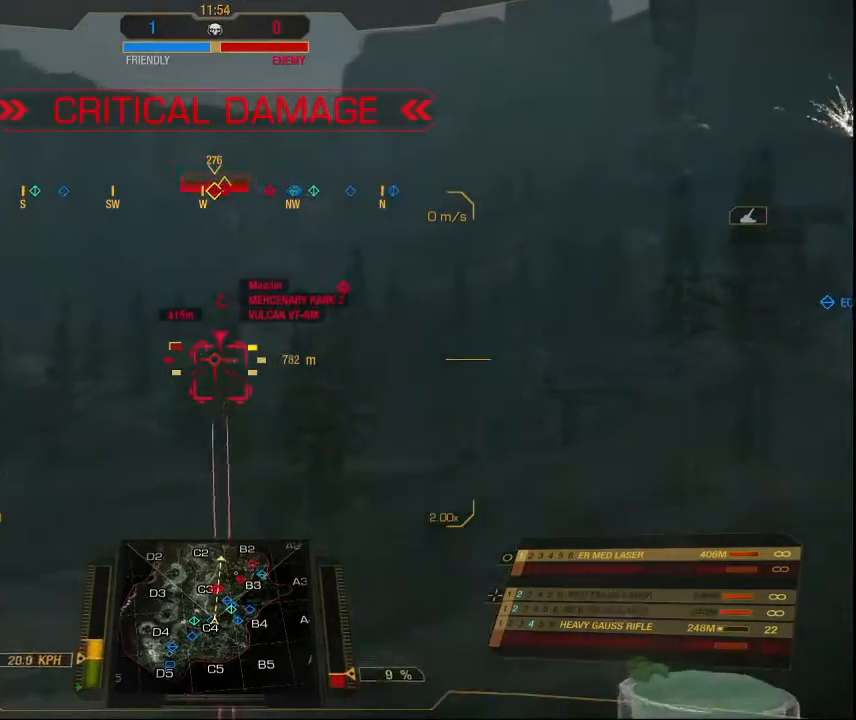
{"keys": ["s"], "mouse": ["left", "right", "mb4"], "events": []}
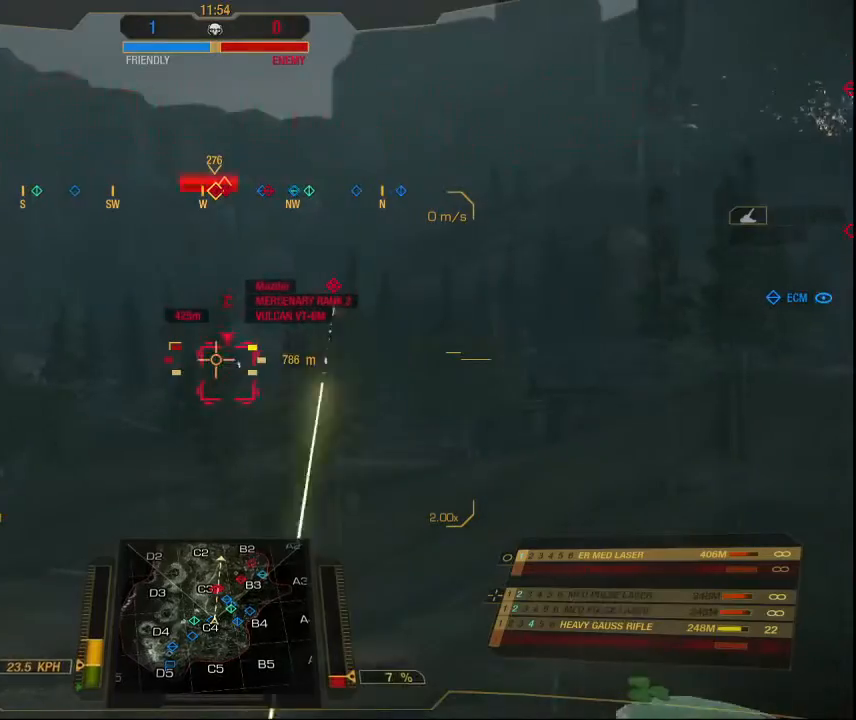
{"keys": ["s"], "mouse": ["left", "right", "mb4"], "events": []}
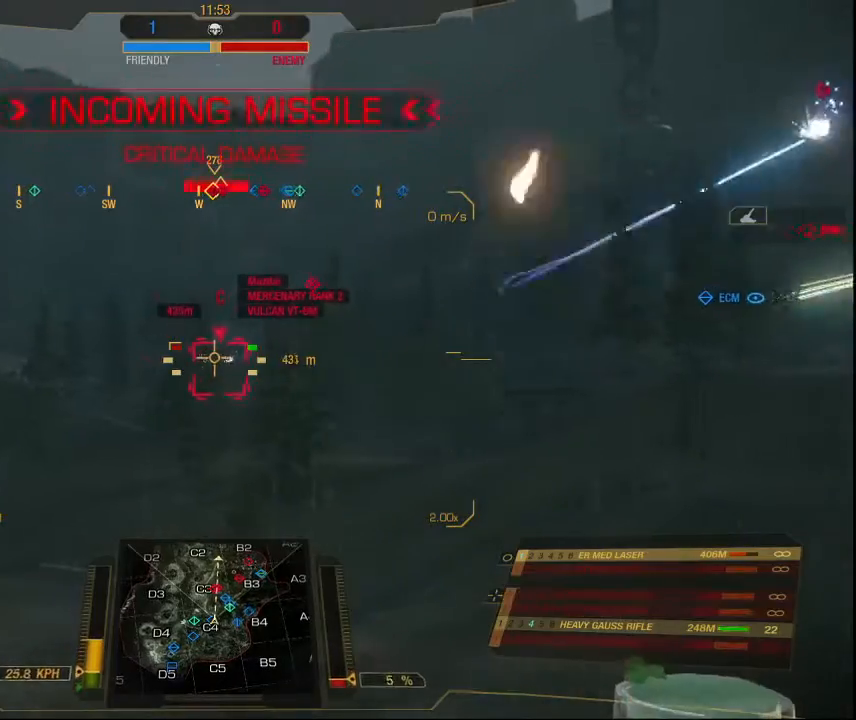
{"keys": ["s"], "mouse": [], "events": [[200, "mouse_left", "up"], [234, "mouse_right", "up"], [334, "mouse_mb4", "up"]]}
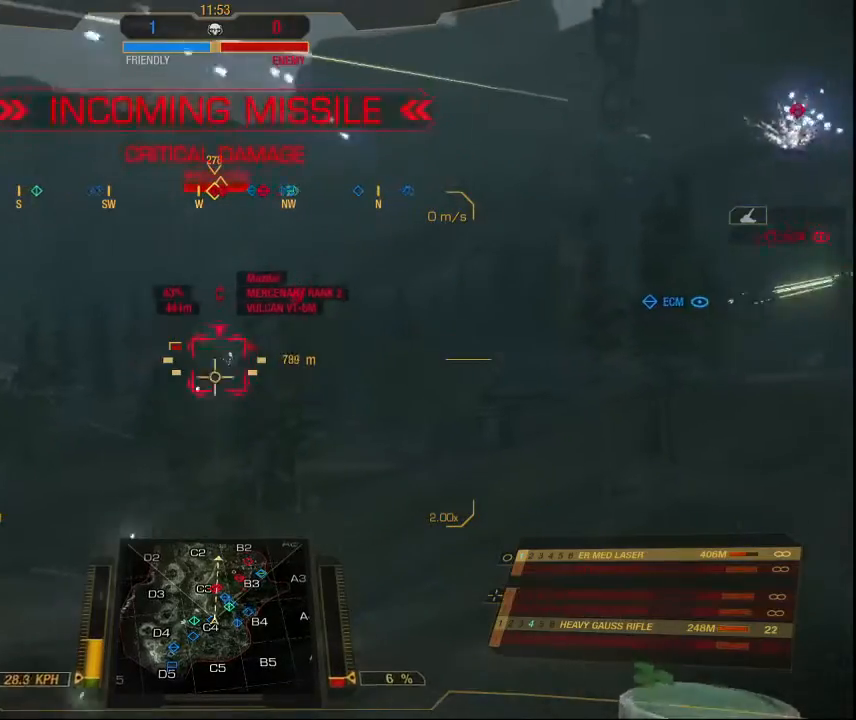
{"keys": ["s"], "mouse": [], "events": []}
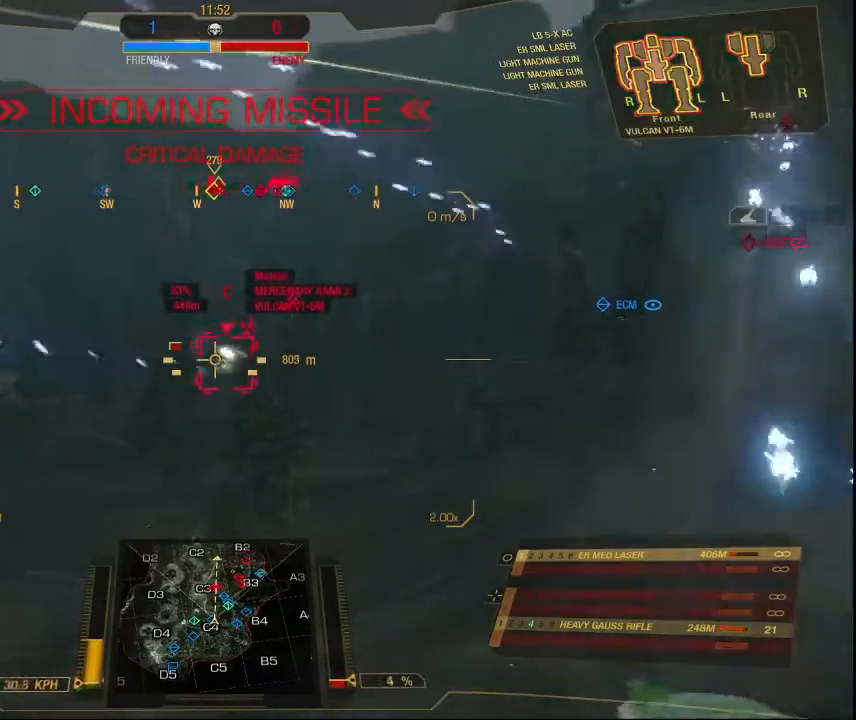
{"keys": ["s"], "mouse": [], "events": []}
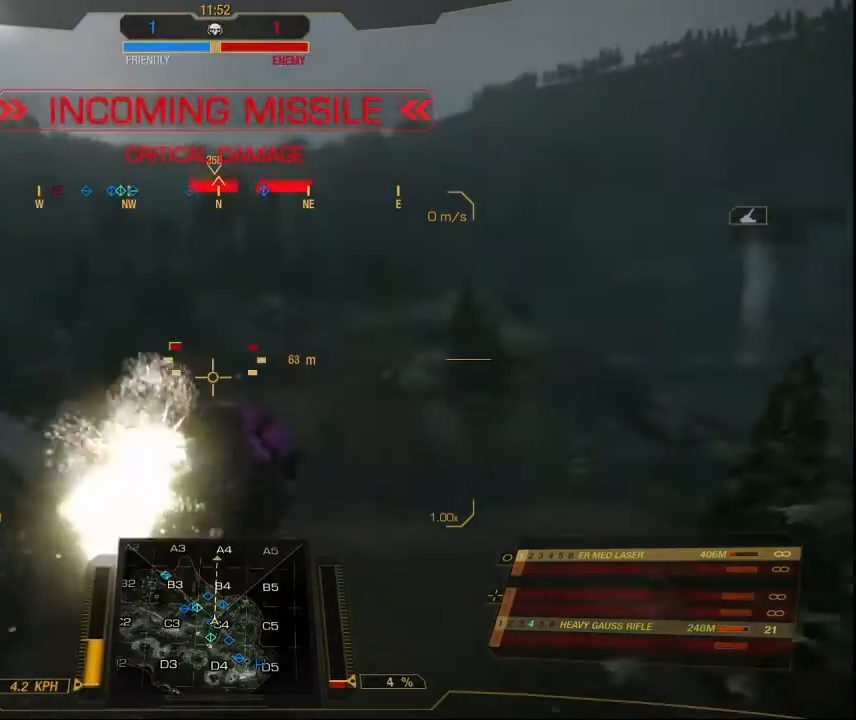
{"keys": ["s"], "mouse": [], "events": []}
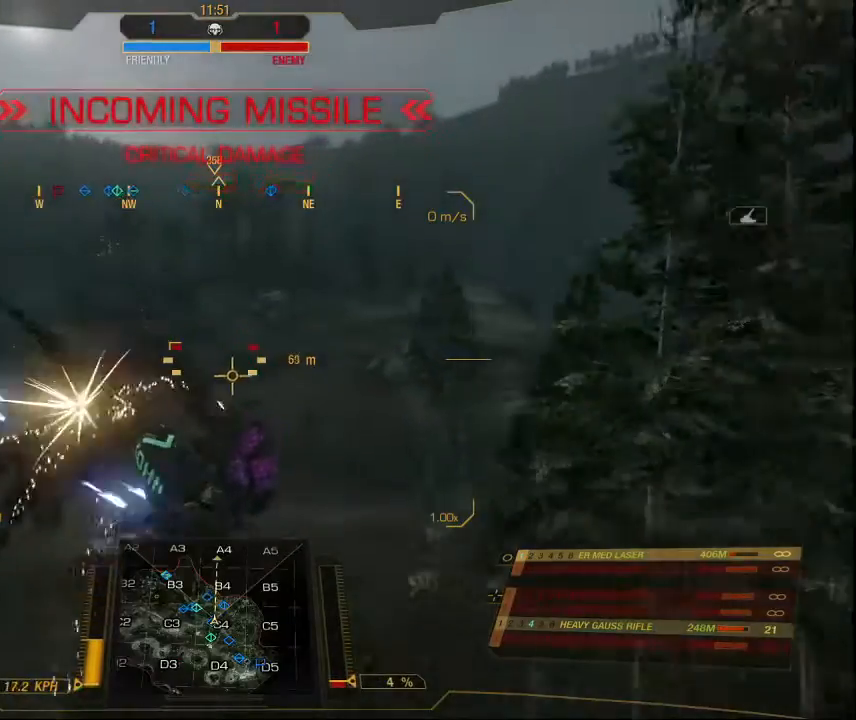
{"keys": [], "mouse": [], "events": [[300, "s", "up"]]}
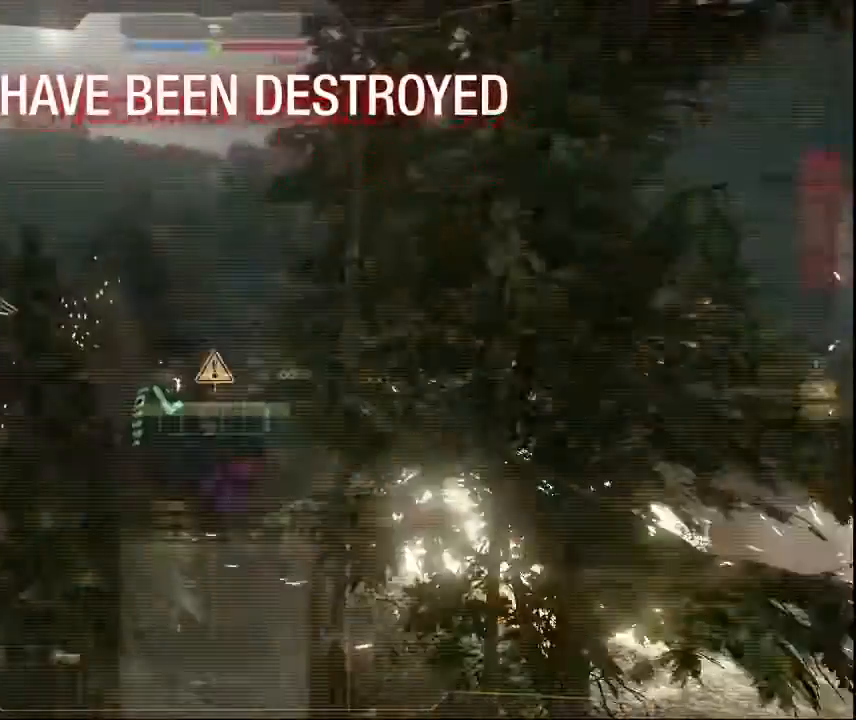
{"keys": [], "mouse": [], "events": []}
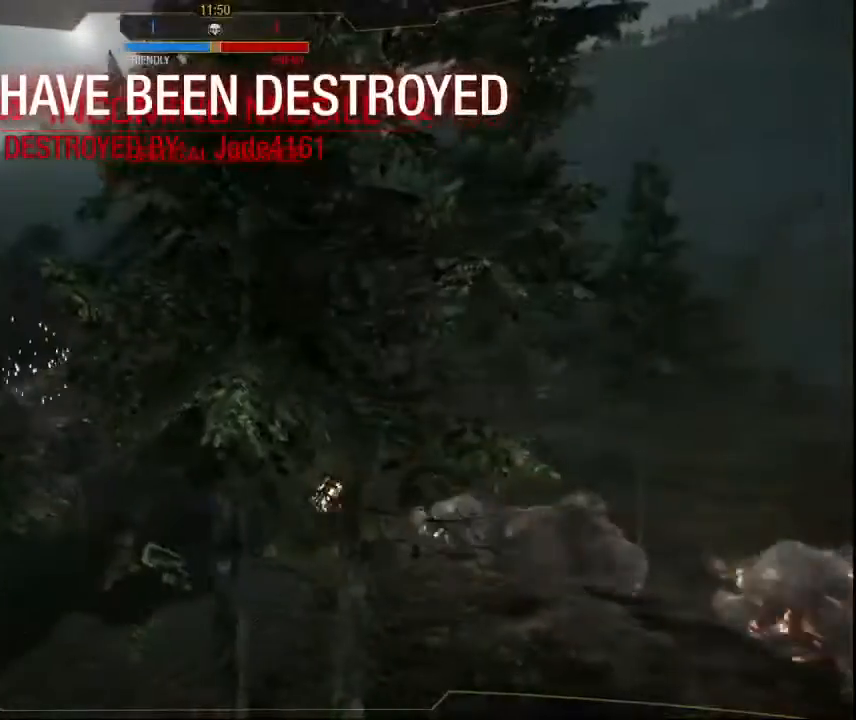
{"keys": ["ctrl"], "mouse": [], "events": [[334, "ctrl", "down"]]}
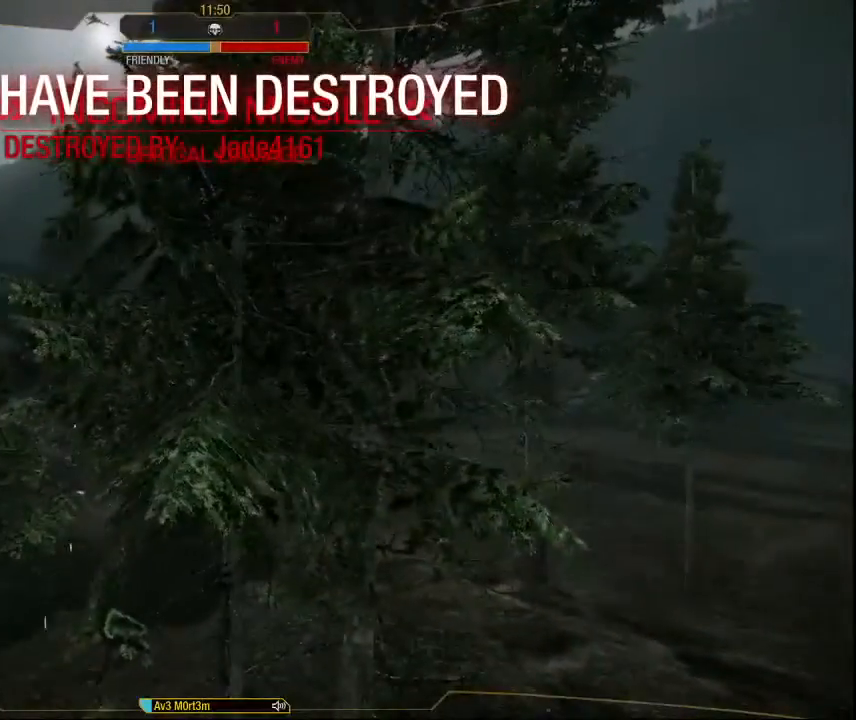
{"keys": ["ctrl"], "mouse": [], "events": []}